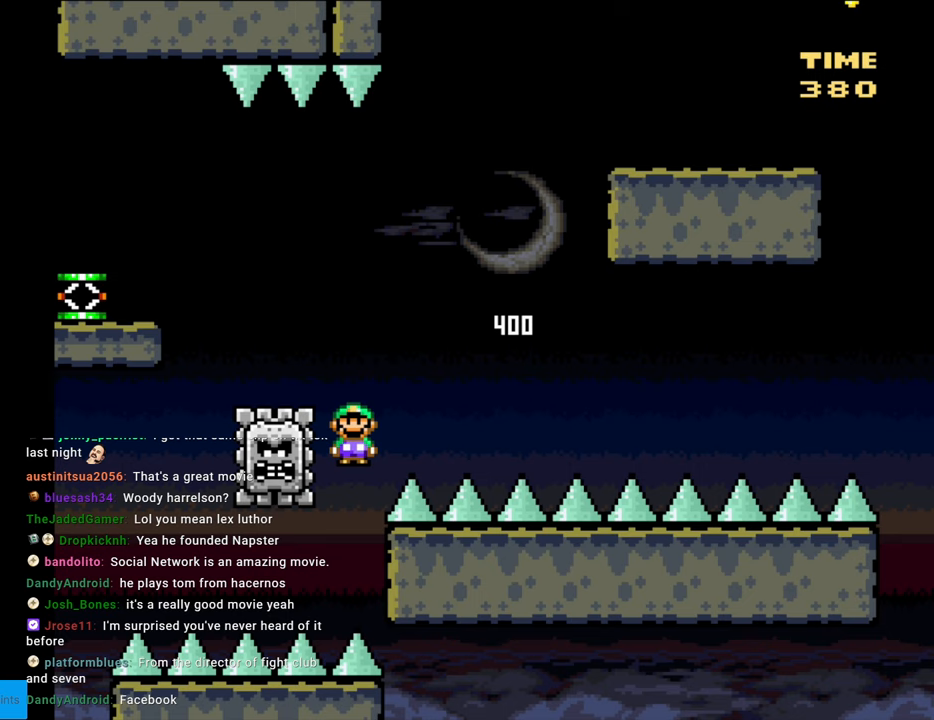
Gameplay with a controller (Nintendo layout); each line is a JSON object with the inputs held at the frame after it. "events" lists button and stick changes between this image and that frame as [ms after this image, input, new state], when the widget could be followed in between. Not read: L3 R3.
{"buttons": ["A", "X", "DPAD_RIGHT"], "events": [[83, "DPAD_LEFT", "down"], [250, "DPAD_LEFT", "up"], [367, "DPAD_RIGHT", "down"]]}
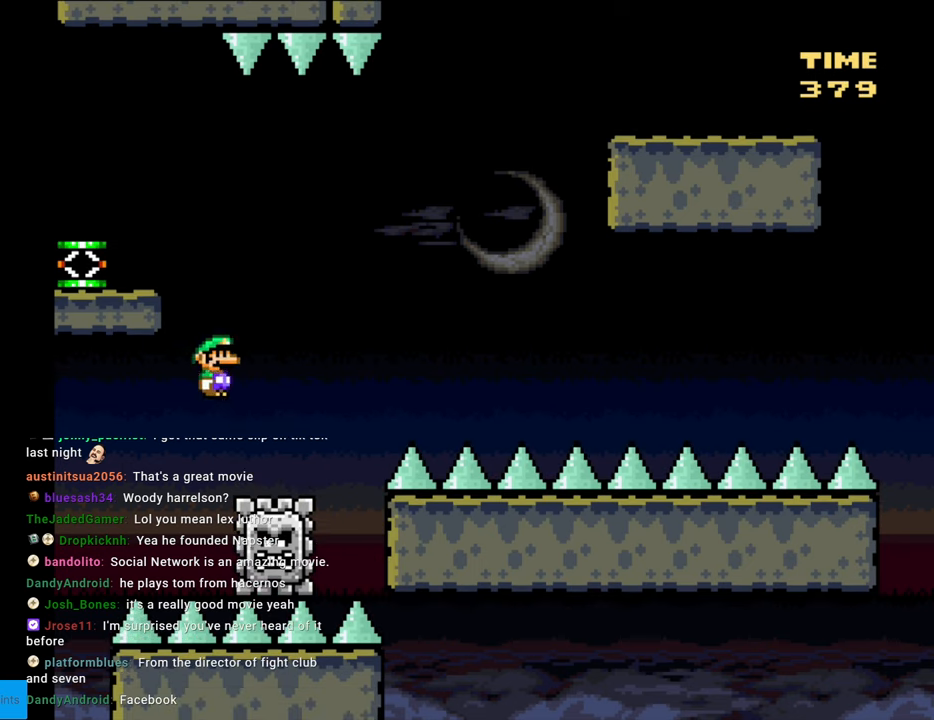
{"buttons": ["Y", "DPAD_LEFT"], "events": [[67, "DPAD_RIGHT", "up"], [117, "DPAD_LEFT", "down"], [400, "A", "up"], [417, "Y", "down"], [450, "X", "up"]]}
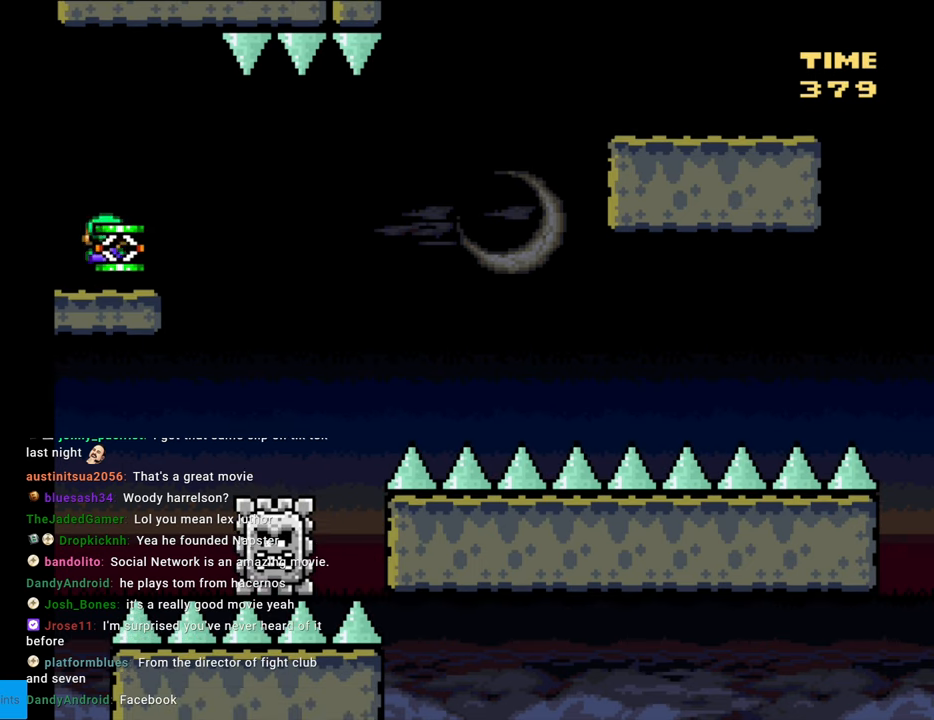
{"buttons": ["Y"], "events": [[50, "DPAD_LEFT", "up"]]}
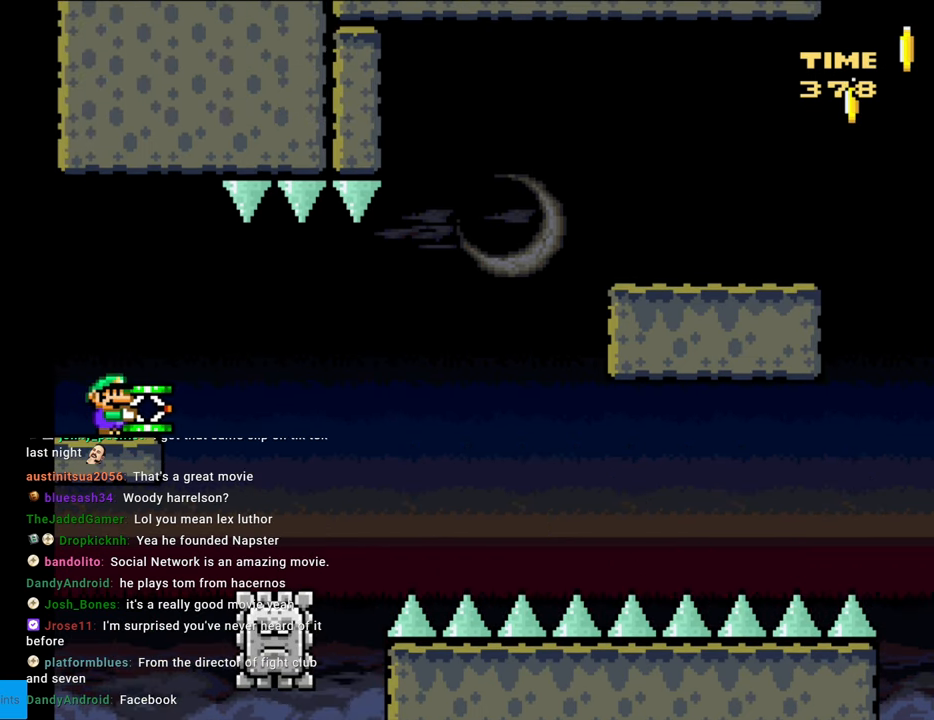
{"buttons": ["Y"], "events": [[467, "DPAD_RIGHT", "down"], [500, "DPAD_RIGHT", "up"]]}
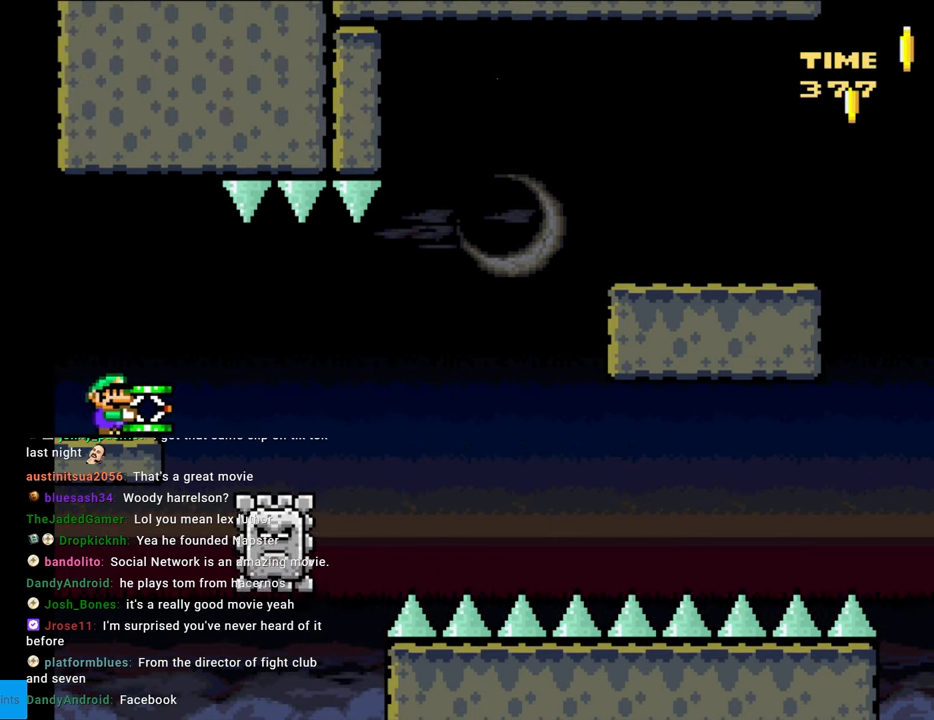
{"buttons": ["Y"], "events": [[317, "DPAD_RIGHT", "down"], [400, "DPAD_RIGHT", "up"]]}
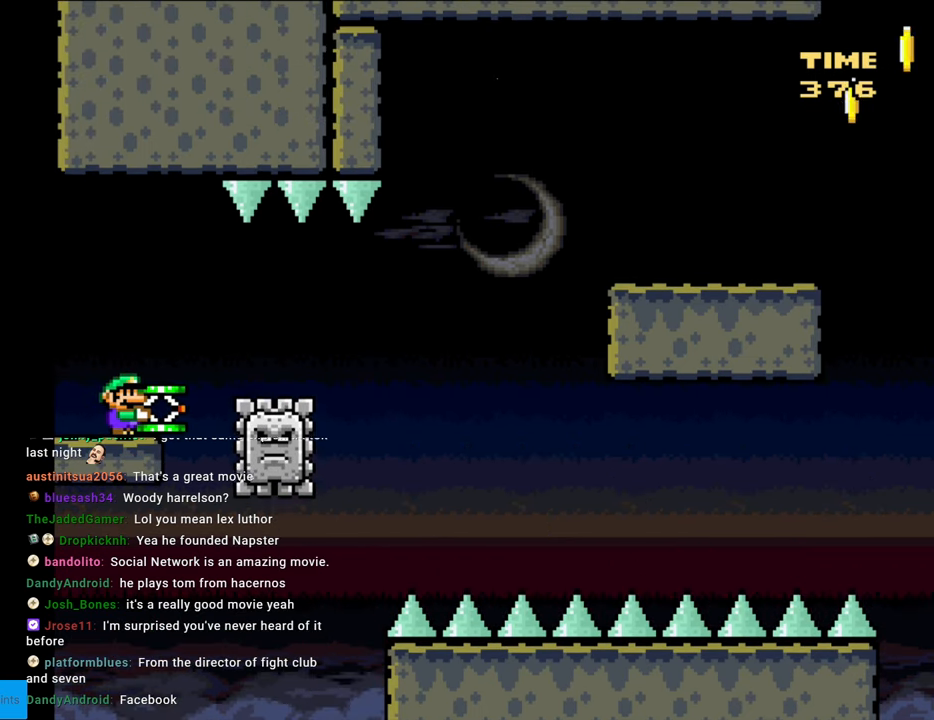
{"buttons": ["Y"], "events": [[350, "DPAD_RIGHT", "down"], [417, "DPAD_RIGHT", "up"]]}
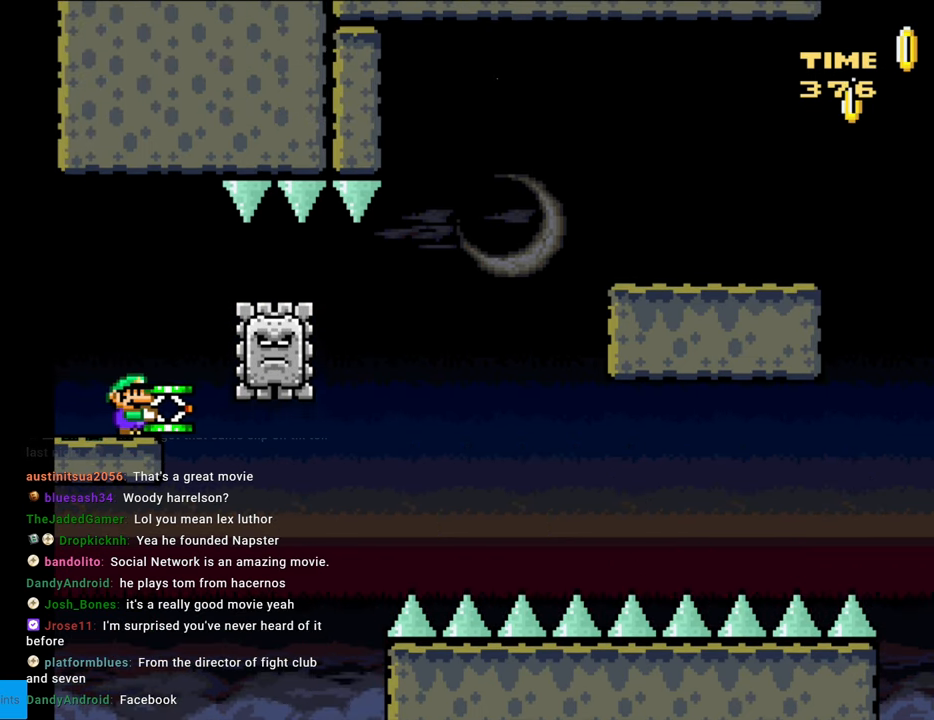
{"buttons": ["Y"], "events": []}
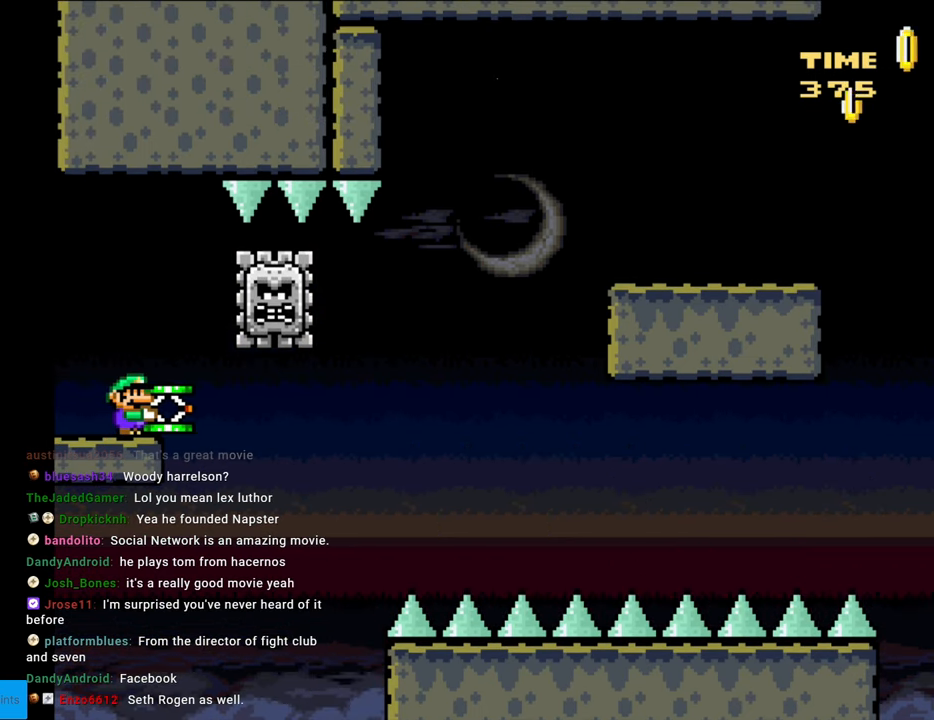
{"buttons": ["Y", "DPAD_UP"], "events": [[283, "DPAD_UP", "down"]]}
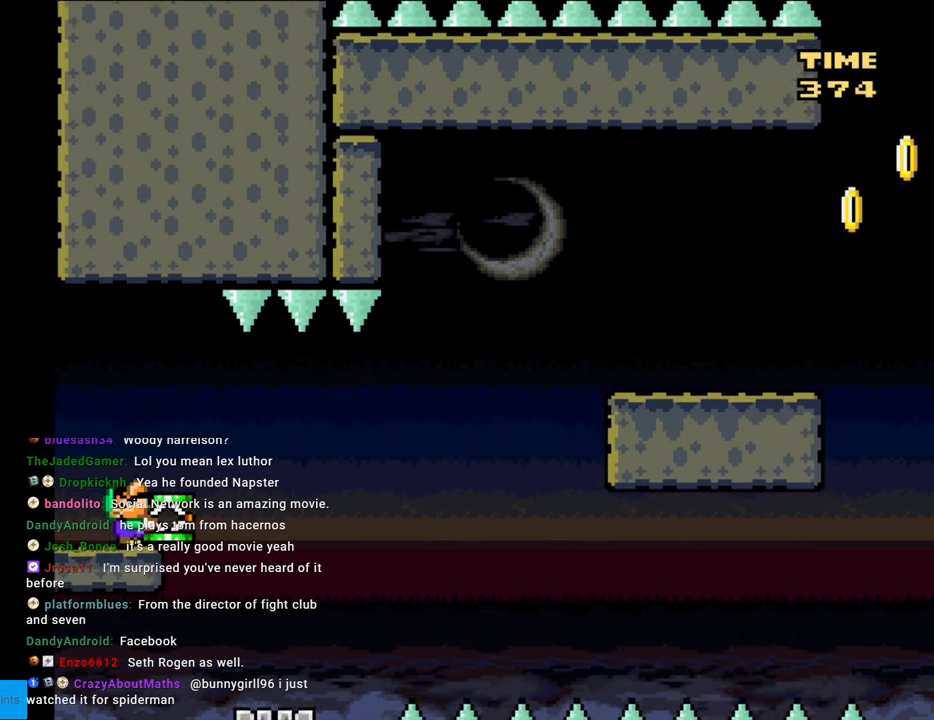
{"buttons": ["X"], "events": [[300, "Y", "up"], [367, "X", "down"], [433, "DPAD_UP", "up"]]}
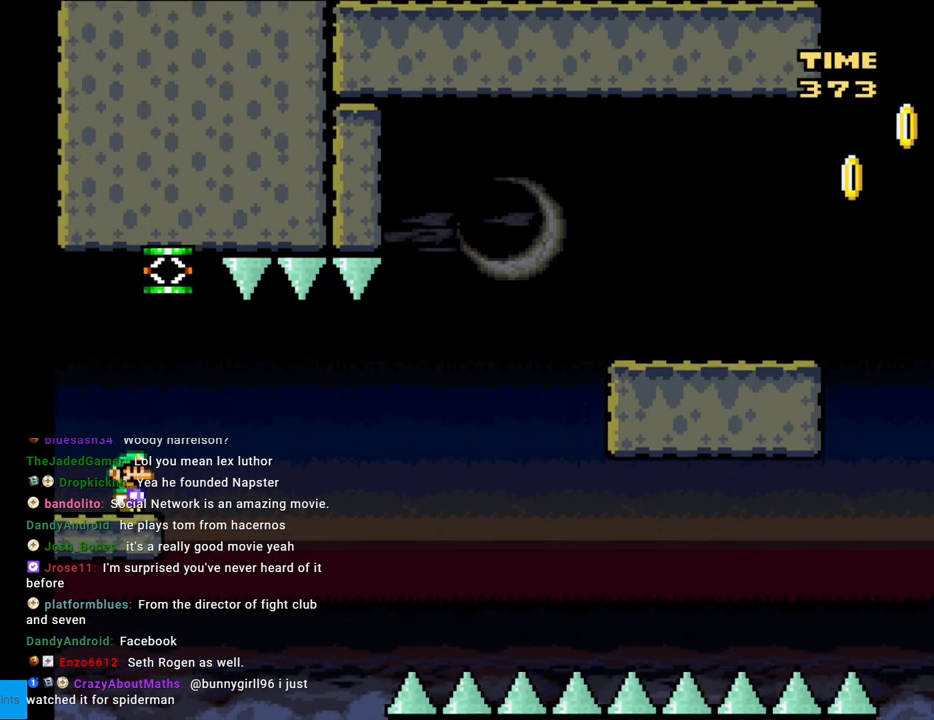
{"buttons": ["X"], "events": [[317, "A", "down"], [450, "A", "up"]]}
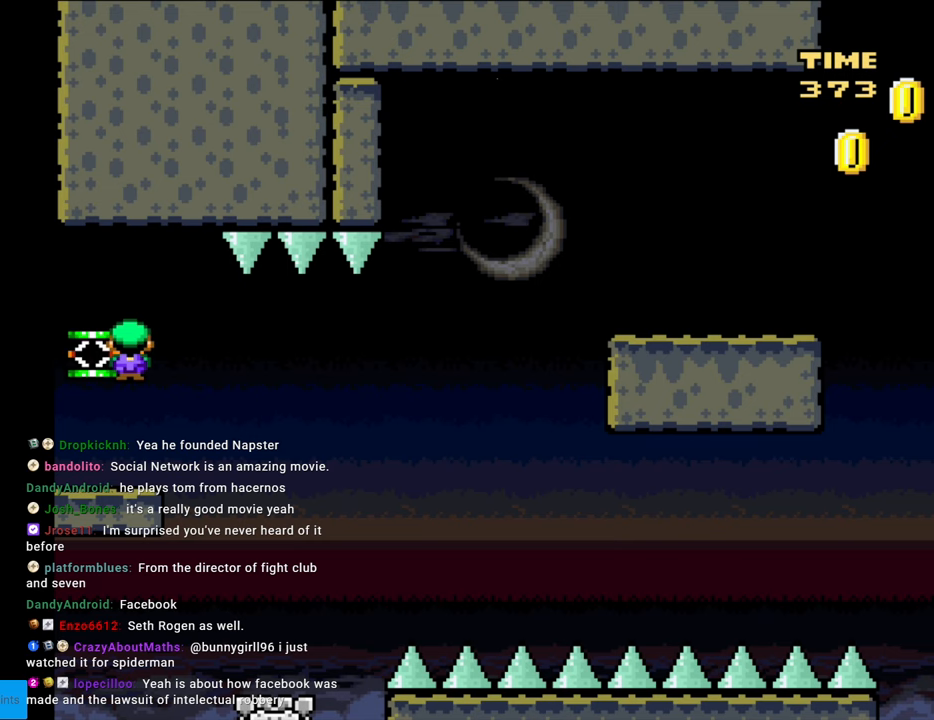
{"buttons": ["A", "X"], "events": [[67, "A", "down"], [83, "DPAD_RIGHT", "down"], [200, "DPAD_RIGHT", "up"]]}
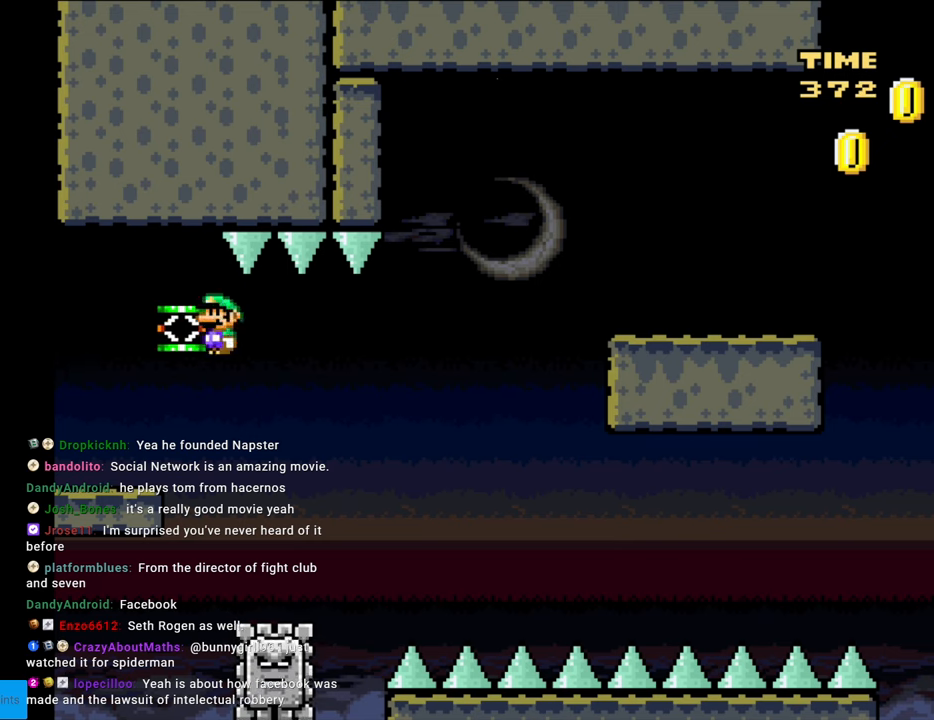
{"buttons": ["A", "X"], "events": [[183, "DPAD_LEFT", "down"], [267, "DPAD_LEFT", "up"], [283, "DPAD_RIGHT", "down"], [400, "DPAD_RIGHT", "up"]]}
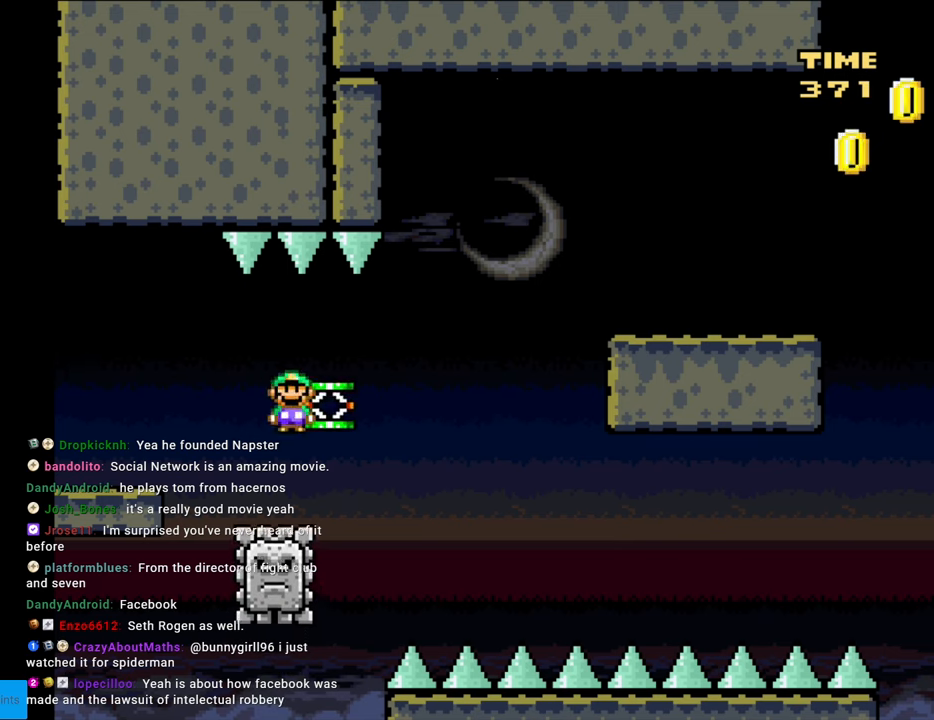
{"buttons": ["A", "X", "DPAD_RIGHT"], "events": [[117, "DPAD_LEFT", "down"], [167, "DPAD_LEFT", "up"], [183, "DPAD_RIGHT", "down"]]}
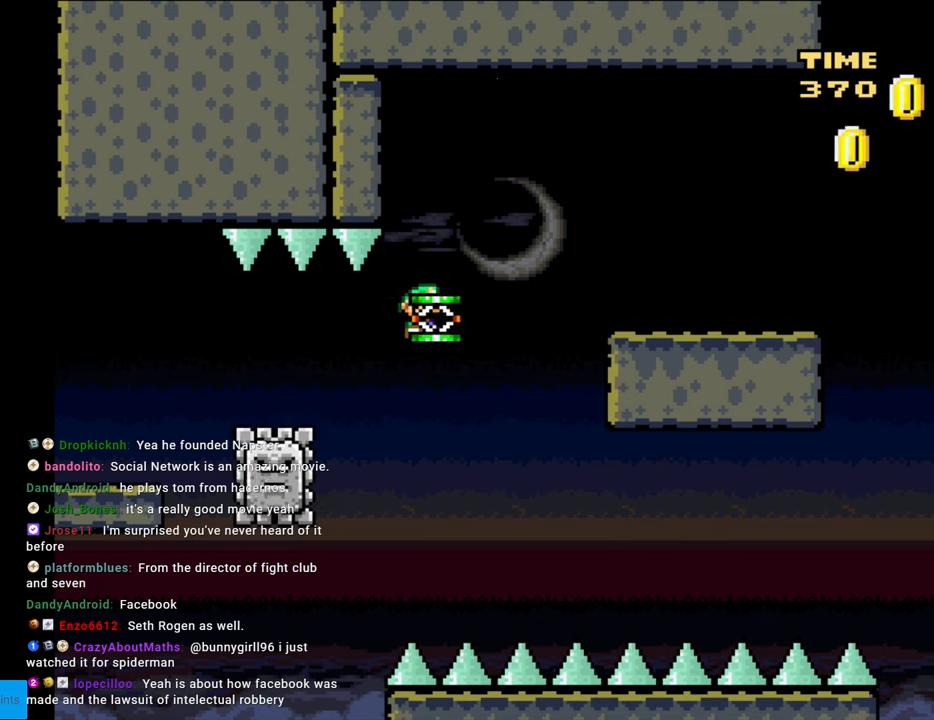
{"buttons": ["A", "X", "DPAD_RIGHT"], "events": []}
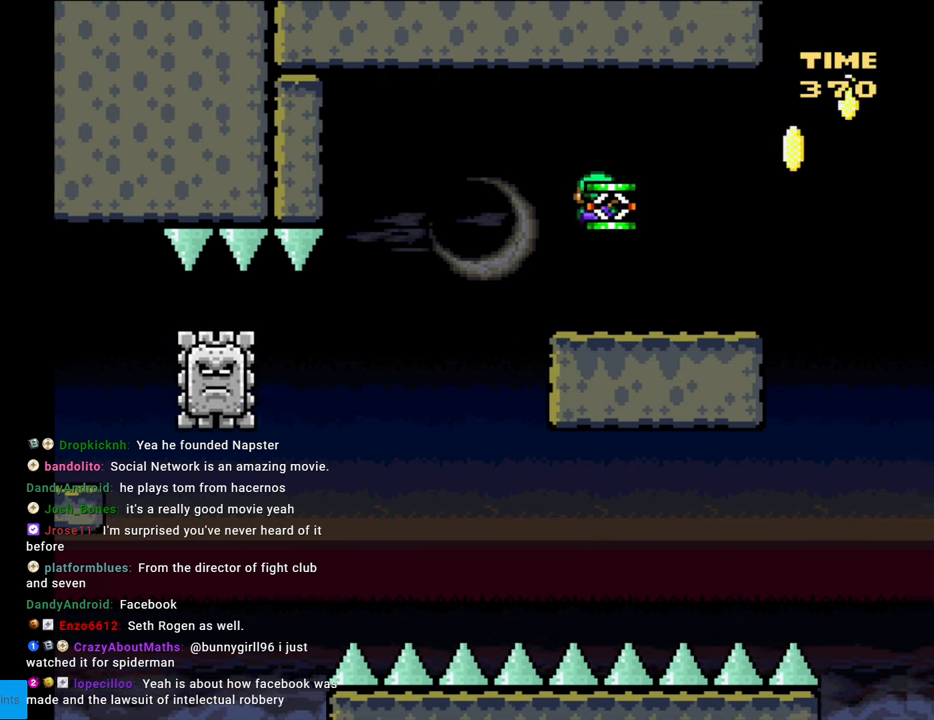
{"buttons": ["Y", "DPAD_RIGHT"], "events": [[67, "DPAD_RIGHT", "up"], [83, "DPAD_LEFT", "down"], [267, "A", "up"], [300, "DPAD_LEFT", "up"], [350, "Y", "down"], [367, "X", "up"], [400, "DPAD_RIGHT", "down"]]}
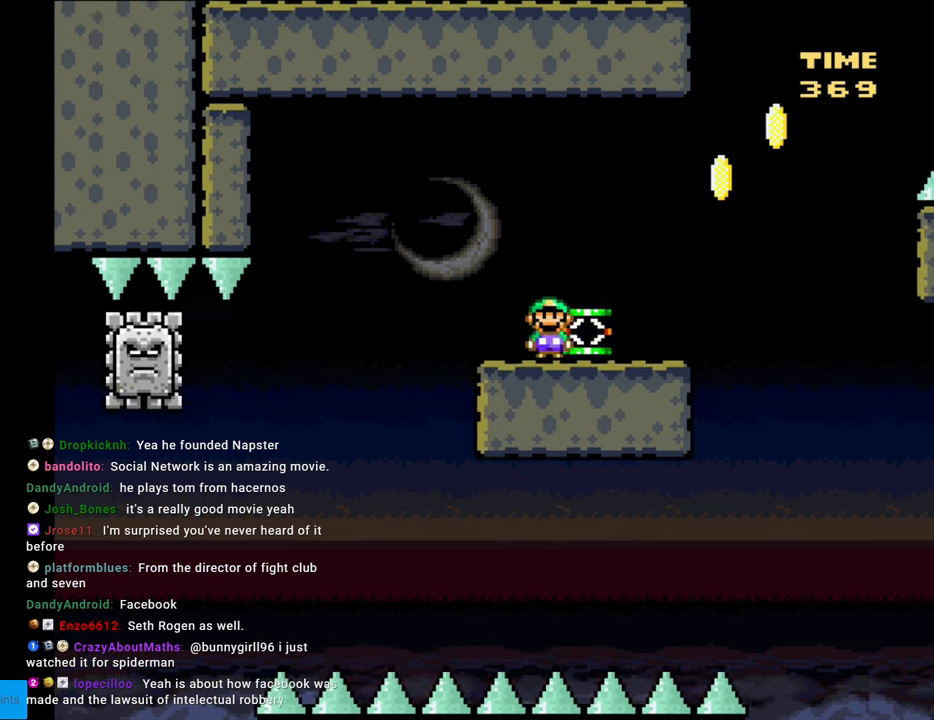
{"buttons": ["B", "Y", "DPAD_RIGHT"], "events": [[333, "B", "down"]]}
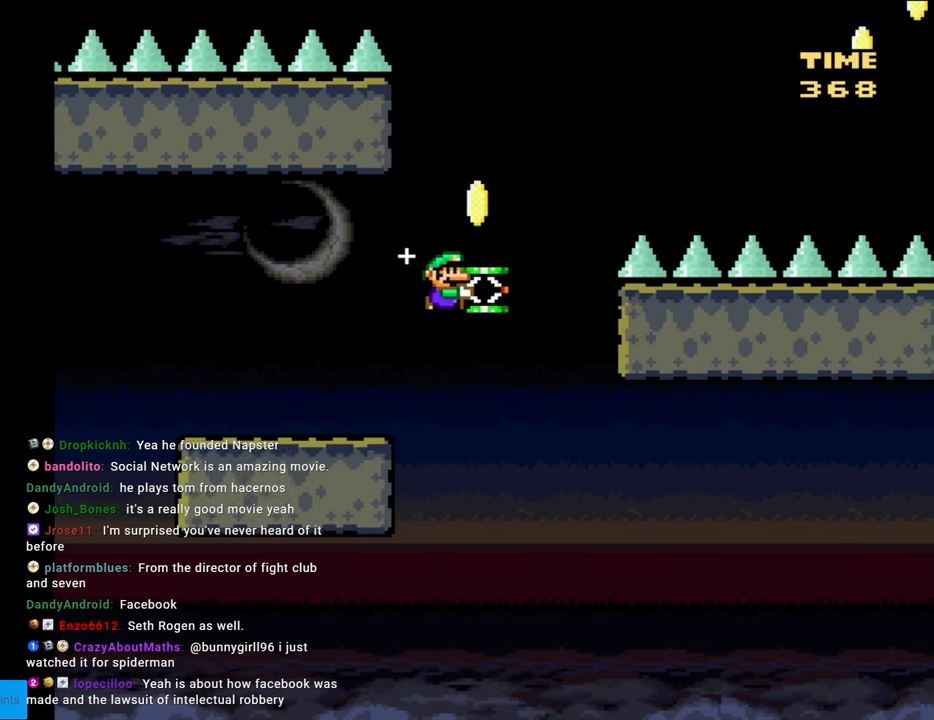
{"buttons": ["B", "Y"], "events": [[150, "DPAD_RIGHT", "up"], [167, "DPAD_UP", "down"], [183, "DPAD_LEFT", "down"], [183, "DPAD_UP", "up"], [300, "DPAD_LEFT", "up"]]}
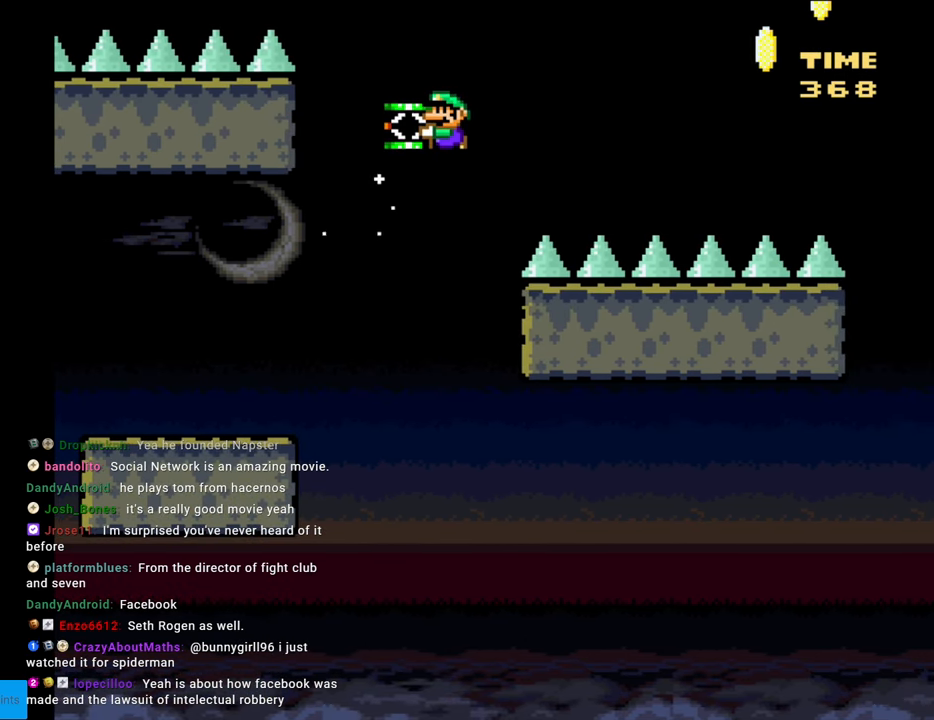
{"buttons": ["B", "Y"], "events": []}
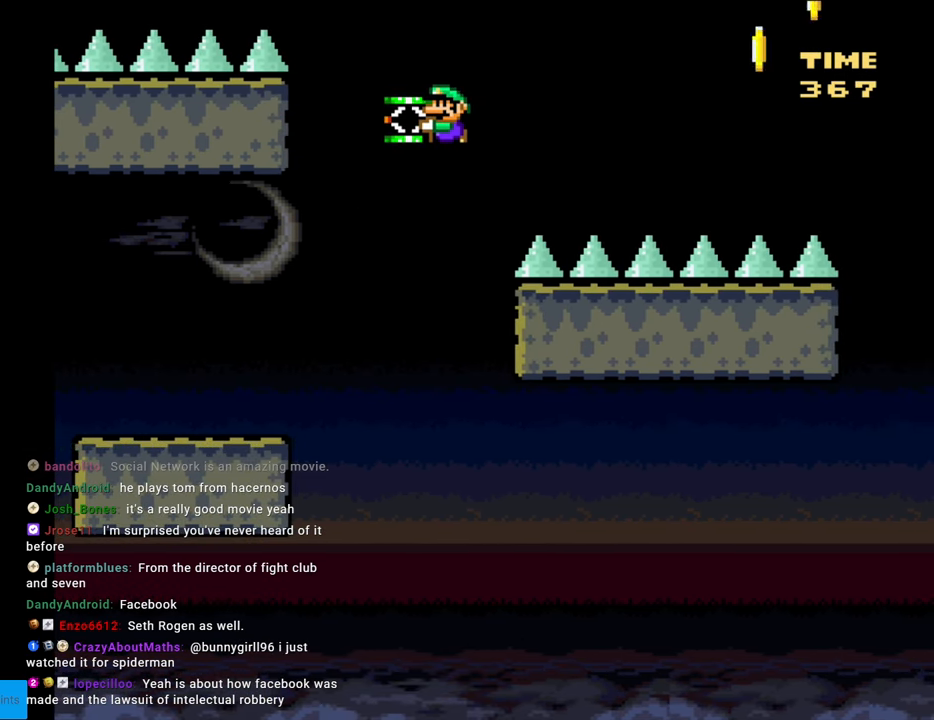
{"buttons": ["B", "Y", "DPAD_LEFT"], "events": [[67, "DPAD_LEFT", "down"], [183, "DPAD_LEFT", "up"], [267, "DPAD_LEFT", "down"]]}
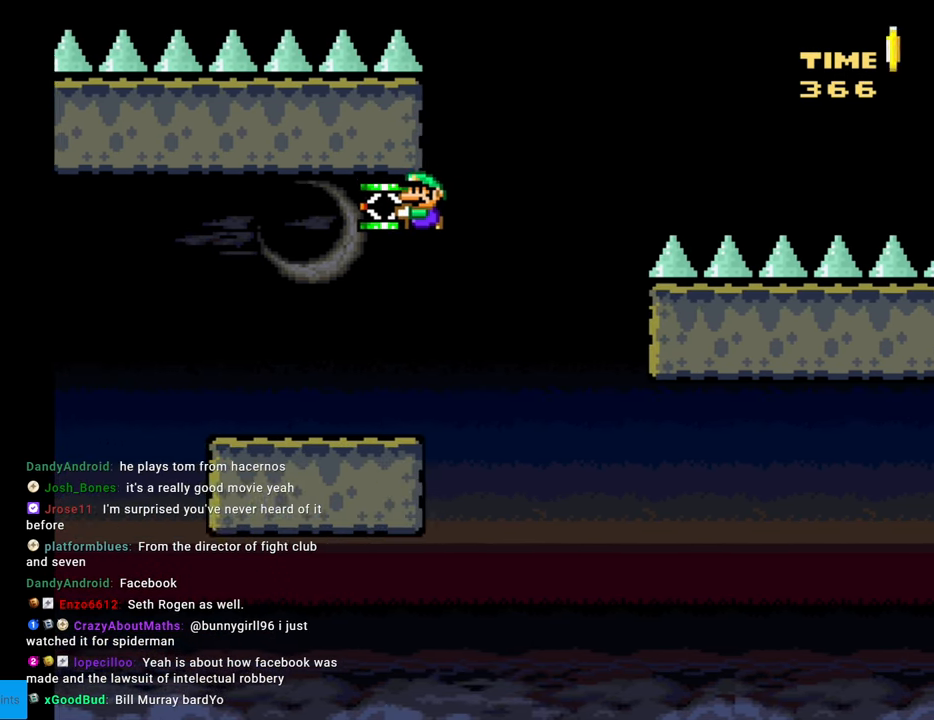
{"buttons": ["Y"], "events": [[183, "DPAD_LEFT", "up"], [200, "B", "up"], [250, "DPAD_RIGHT", "down"], [450, "DPAD_RIGHT", "up"]]}
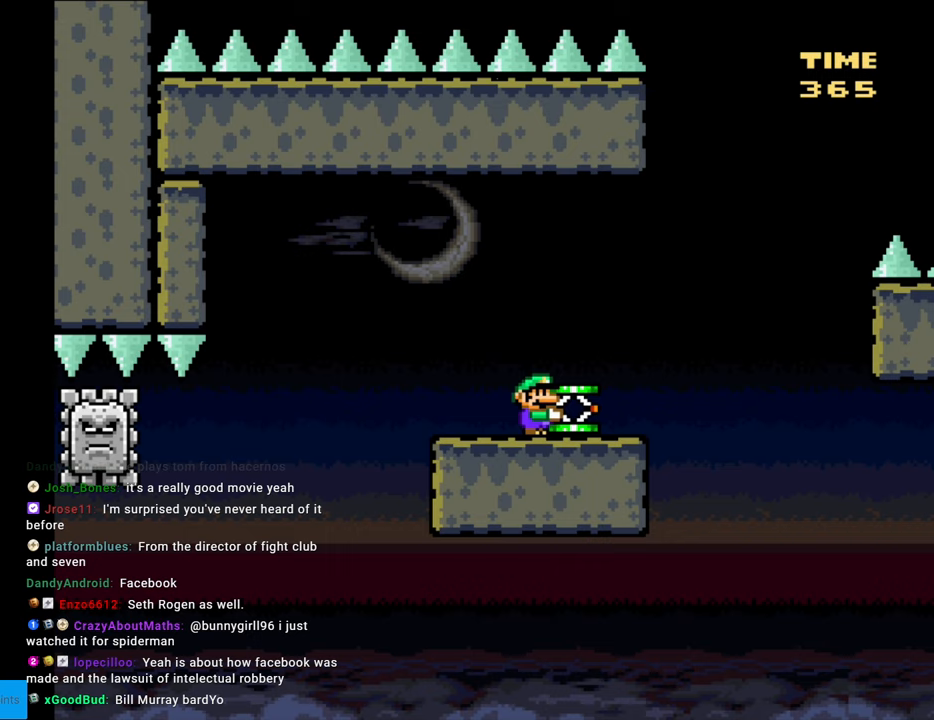
{"buttons": ["B", "Y"], "events": [[83, "DPAD_RIGHT", "down"], [300, "B", "down"], [367, "DPAD_RIGHT", "up"]]}
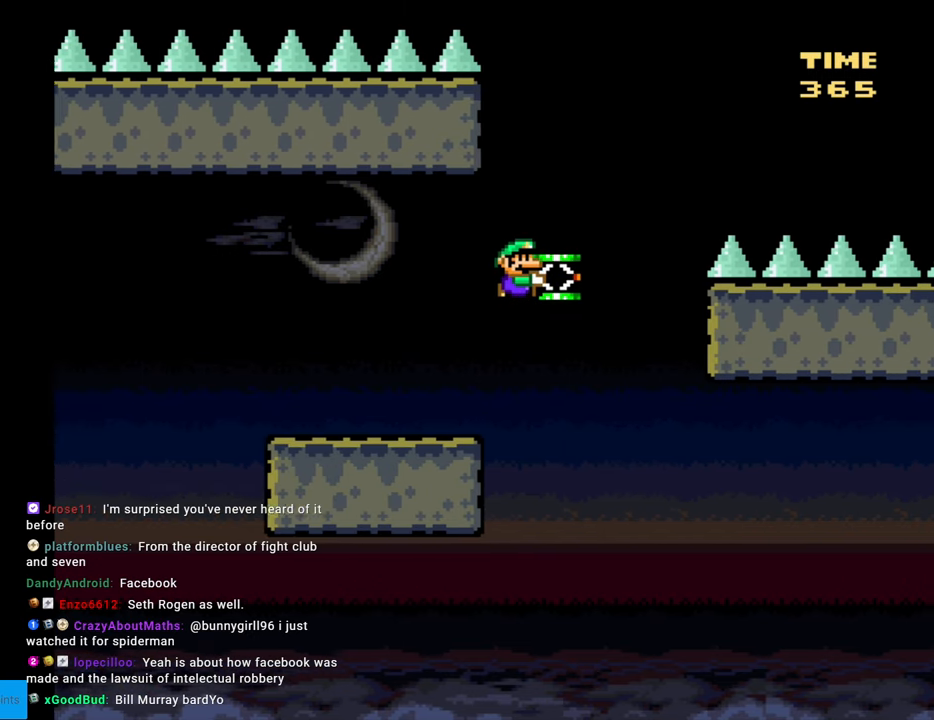
{"buttons": ["B"], "events": [[367, "DPAD_DOWN", "down"], [400, "Y", "up"], [483, "DPAD_DOWN", "up"]]}
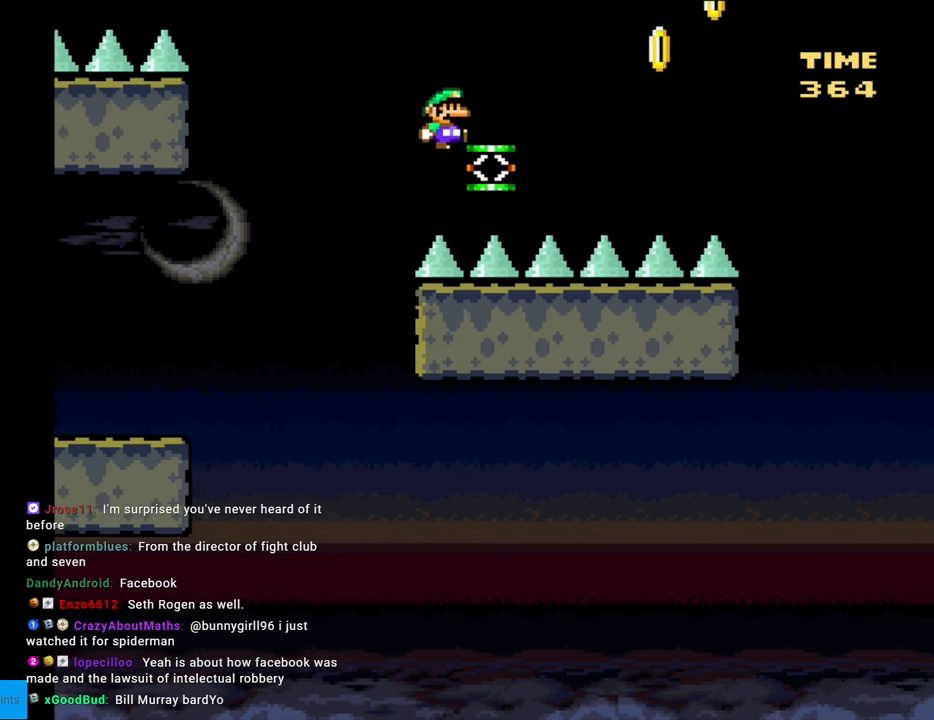
{"buttons": ["B", "Y", "DPAD_LEFT"], "events": [[250, "Y", "down"], [367, "DPAD_LEFT", "down"]]}
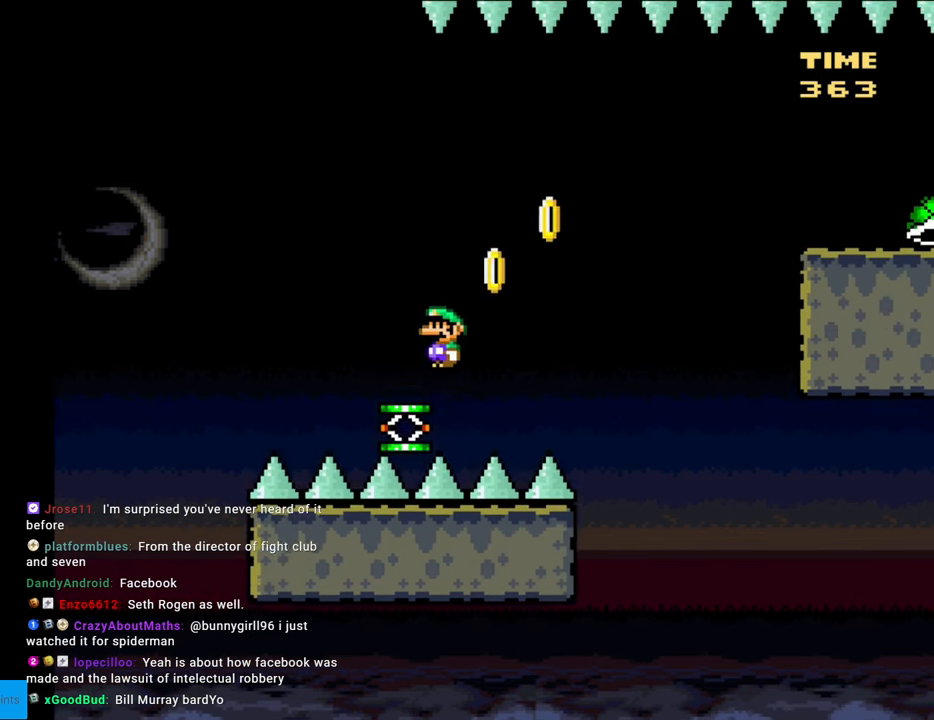
{"buttons": ["B", "Y", "DPAD_RIGHT"], "events": [[167, "DPAD_LEFT", "up"], [183, "DPAD_RIGHT", "down"]]}
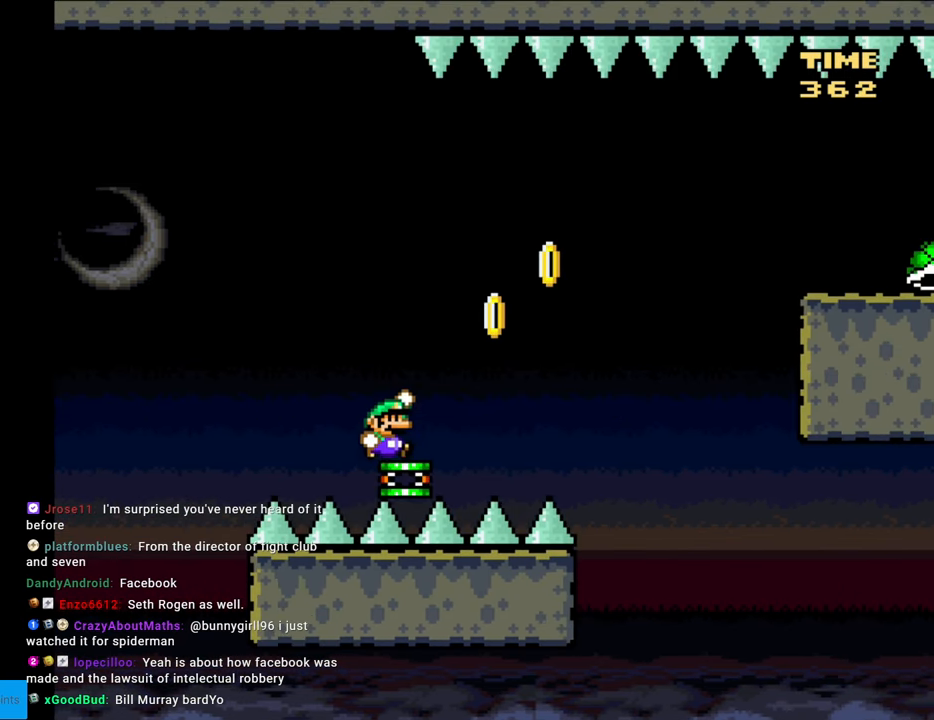
{"buttons": ["B", "Y", "DPAD_RIGHT"], "events": []}
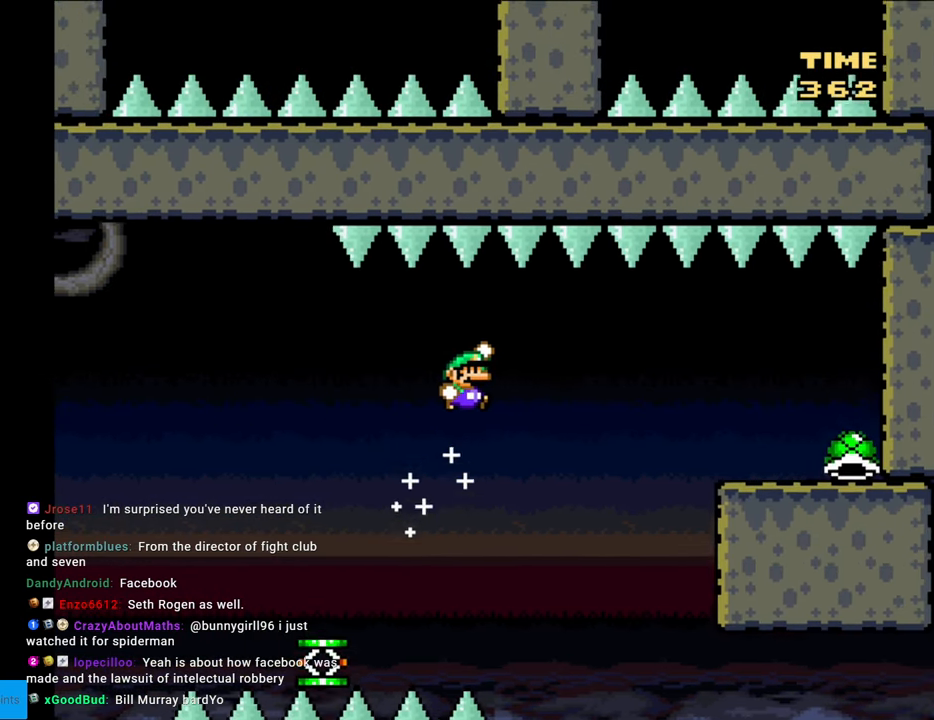
{"buttons": ["B", "Y", "DPAD_RIGHT"], "events": [[300, "B", "up"], [383, "B", "down"]]}
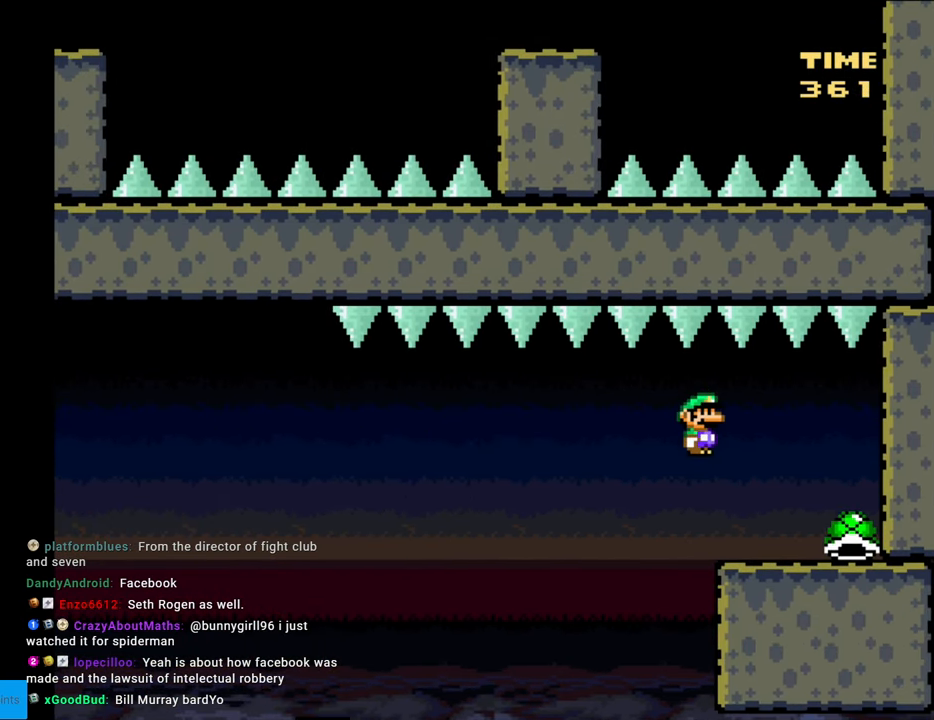
{"buttons": ["B", "Y"], "events": [[250, "DPAD_RIGHT", "up"]]}
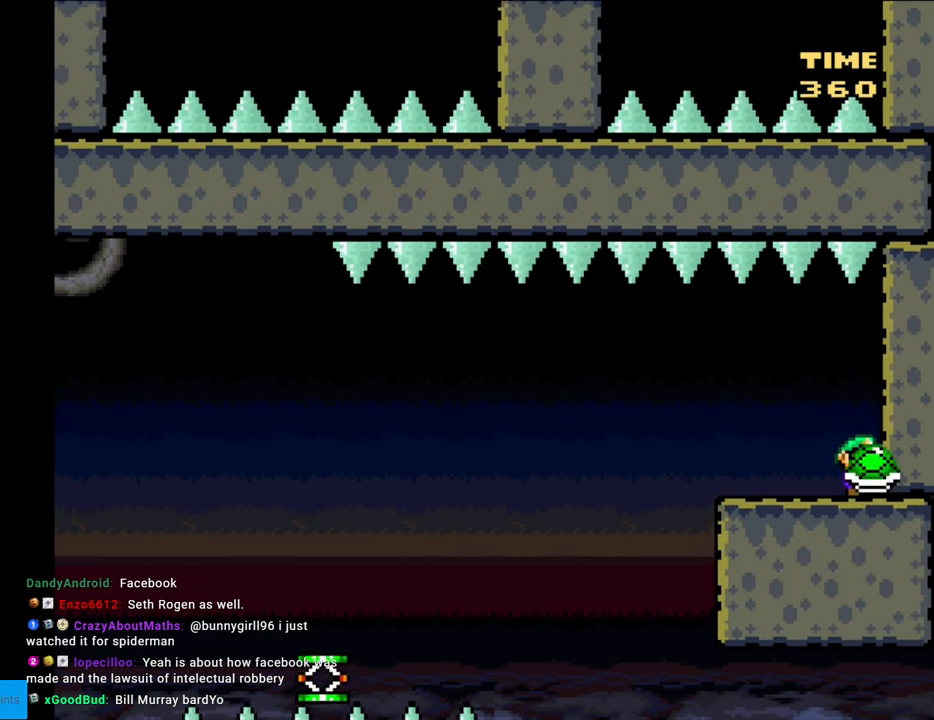
{"buttons": ["B", "Y", "DPAD_LEFT"], "events": [[50, "DPAD_LEFT", "down"]]}
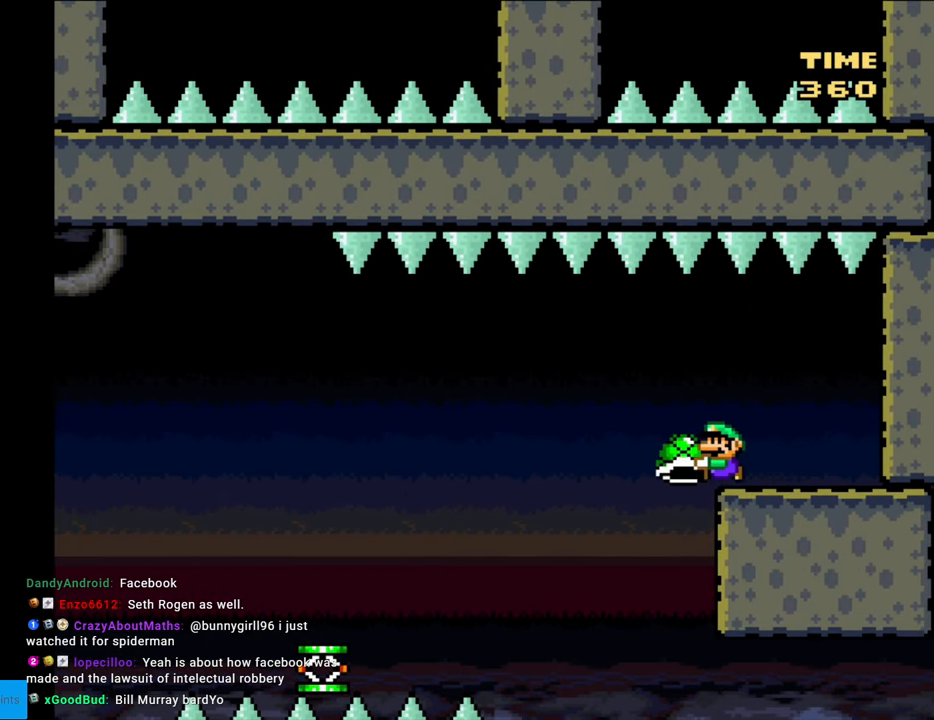
{"buttons": ["B", "Y", "DPAD_LEFT"], "events": []}
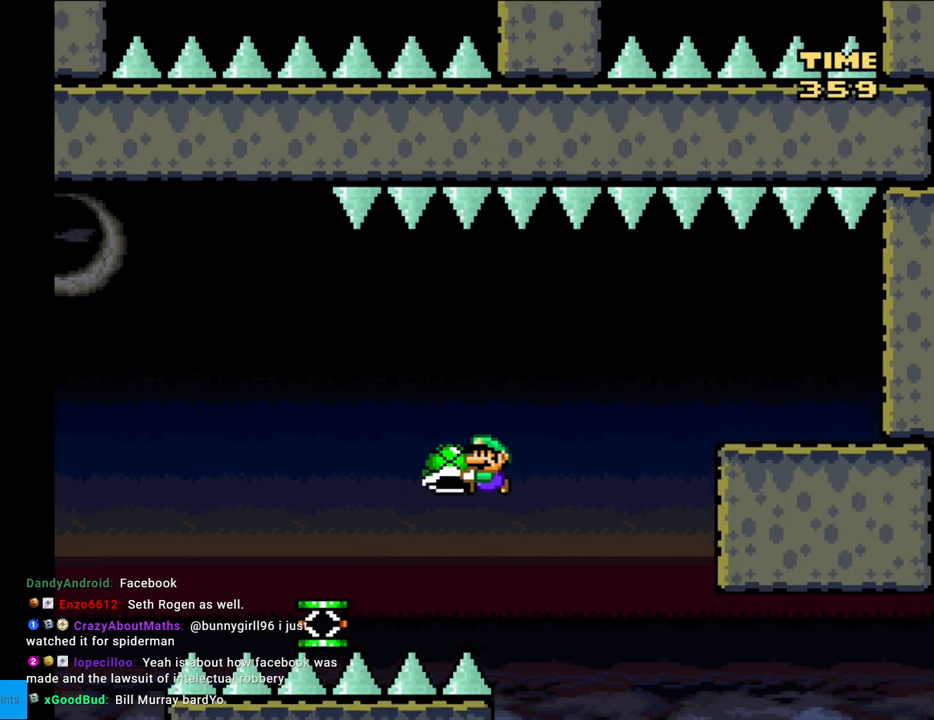
{"buttons": ["B", "Y", "DPAD_LEFT"], "events": [[317, "B", "up"], [467, "B", "down"]]}